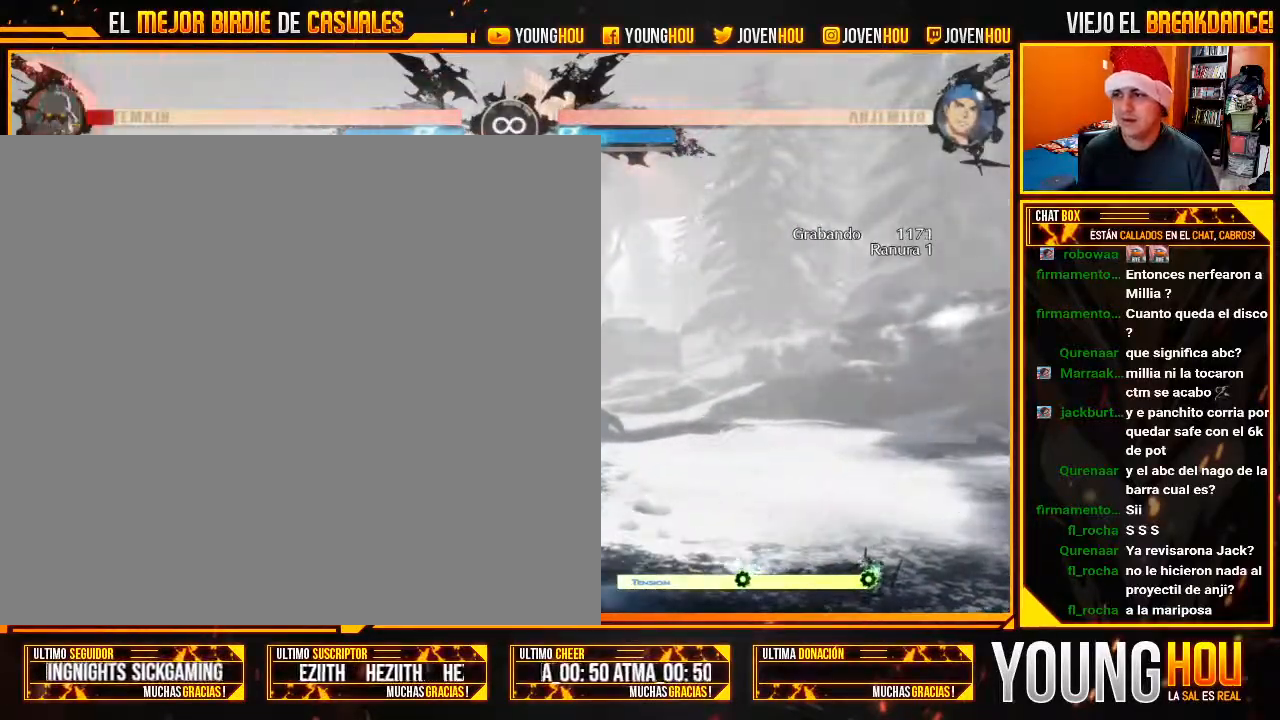
Gameplay with a controller (arcade stick); each line is a JSON object with the inputs held at the frame after it (dt_ms = milliseconds from this image to that frame). "events" lists button and stick changes between this image and that frame as [ms after this image, input, new state], when the widget could be followed in between. Not read: L3 R3.
{"dt_ms": 1000, "buttons": [], "left_stick": "right"}
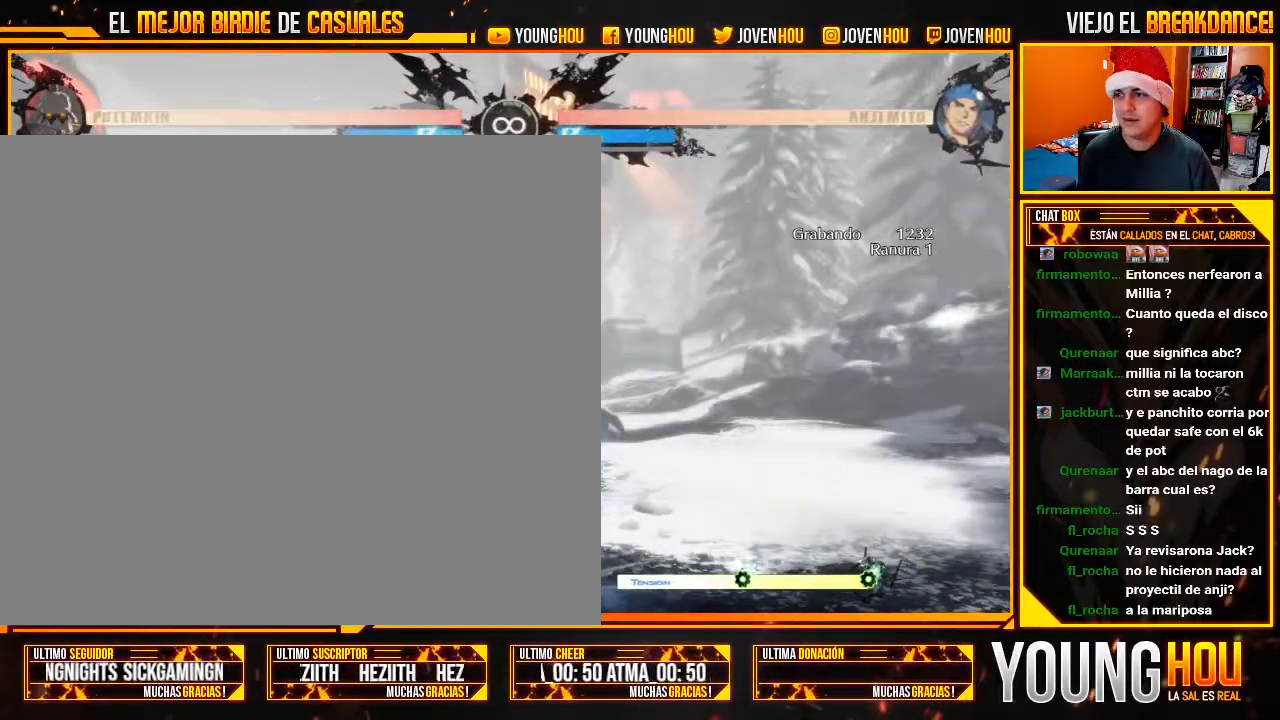
{"dt_ms": 1000, "buttons": [], "left_stick": "left"}
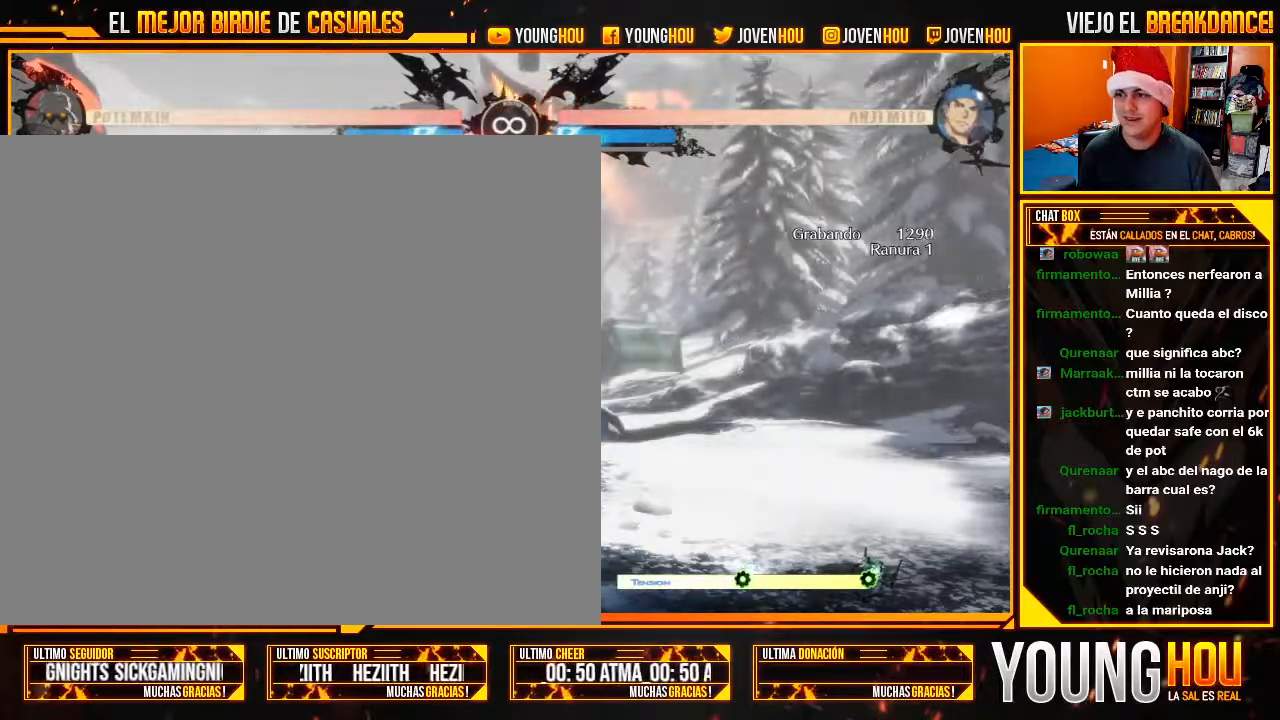
{"dt_ms": 500, "buttons": [], "left_stick": "center"}
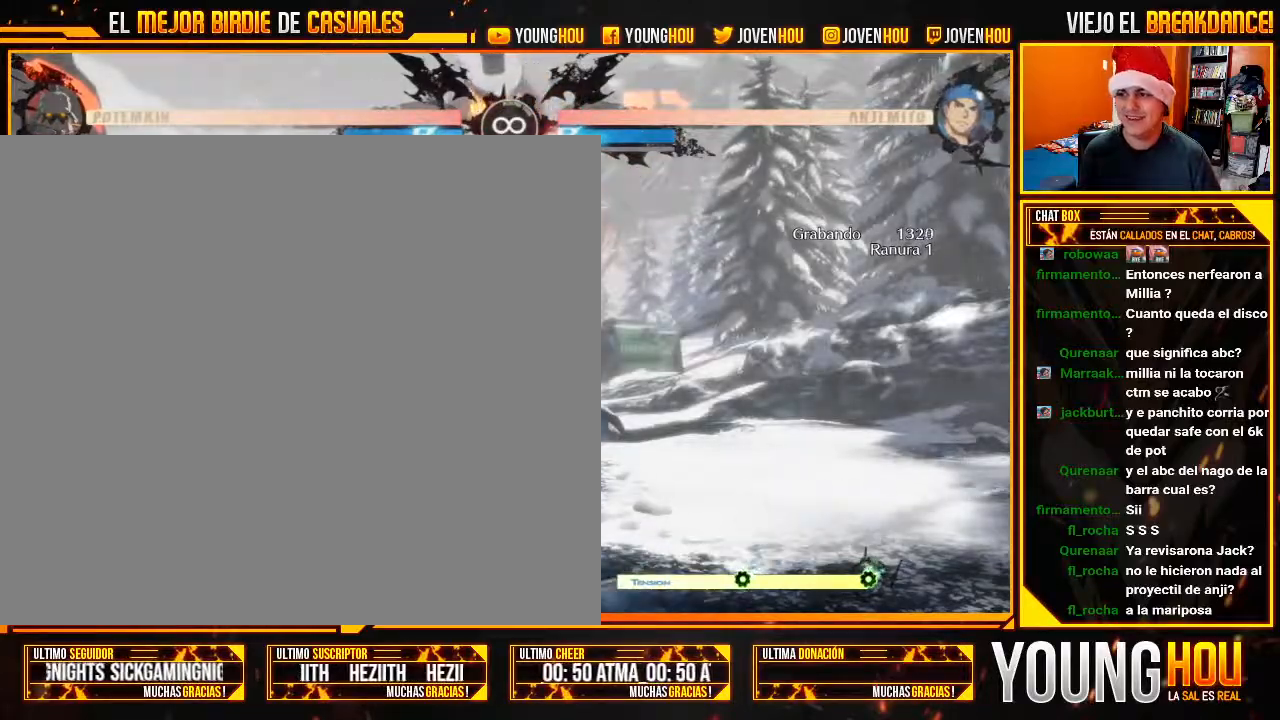
{"dt_ms": 500, "buttons": [], "left_stick": "center", "events": []}
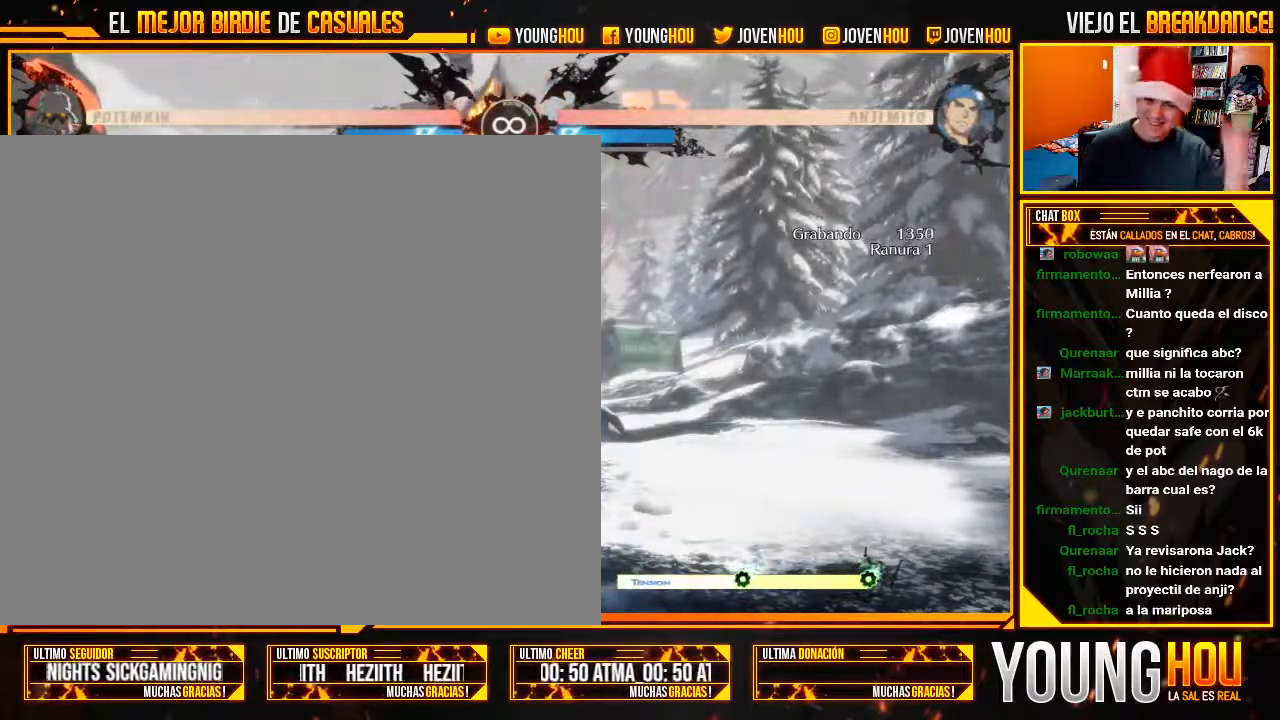
{"dt_ms": 500, "buttons": [], "left_stick": "center", "events": []}
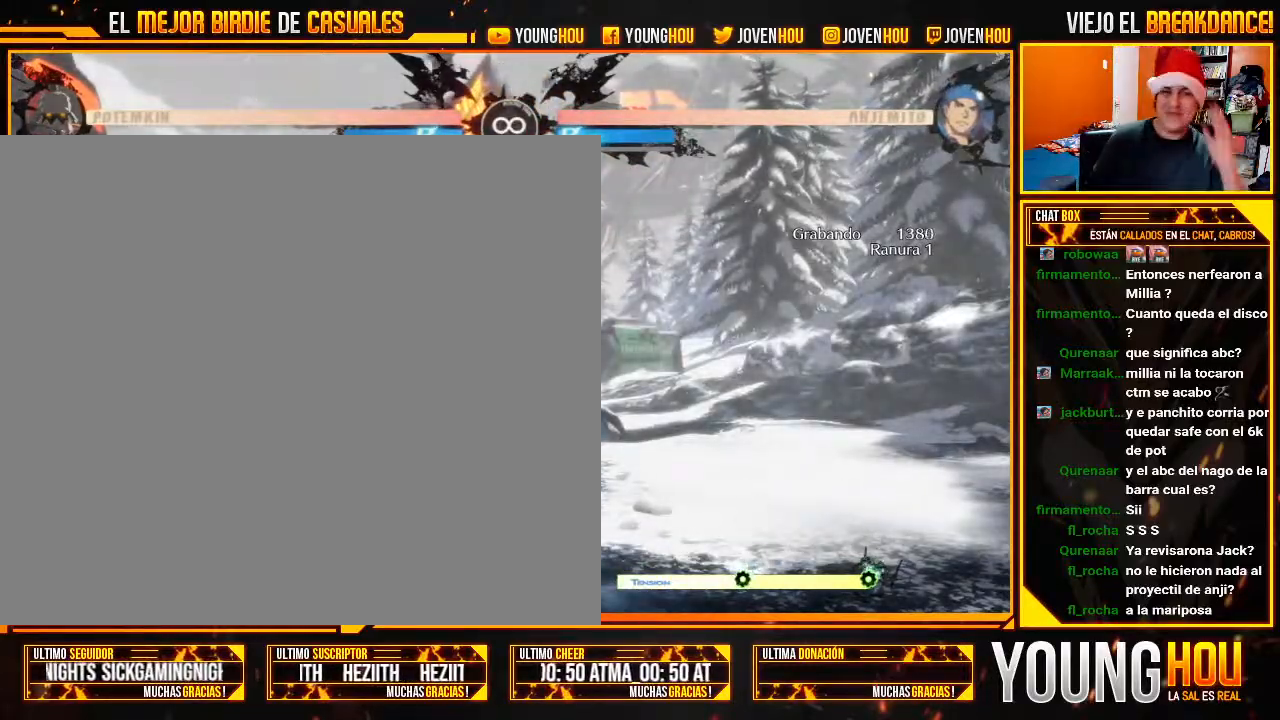
{"dt_ms": 500, "buttons": [], "left_stick": "center", "events": []}
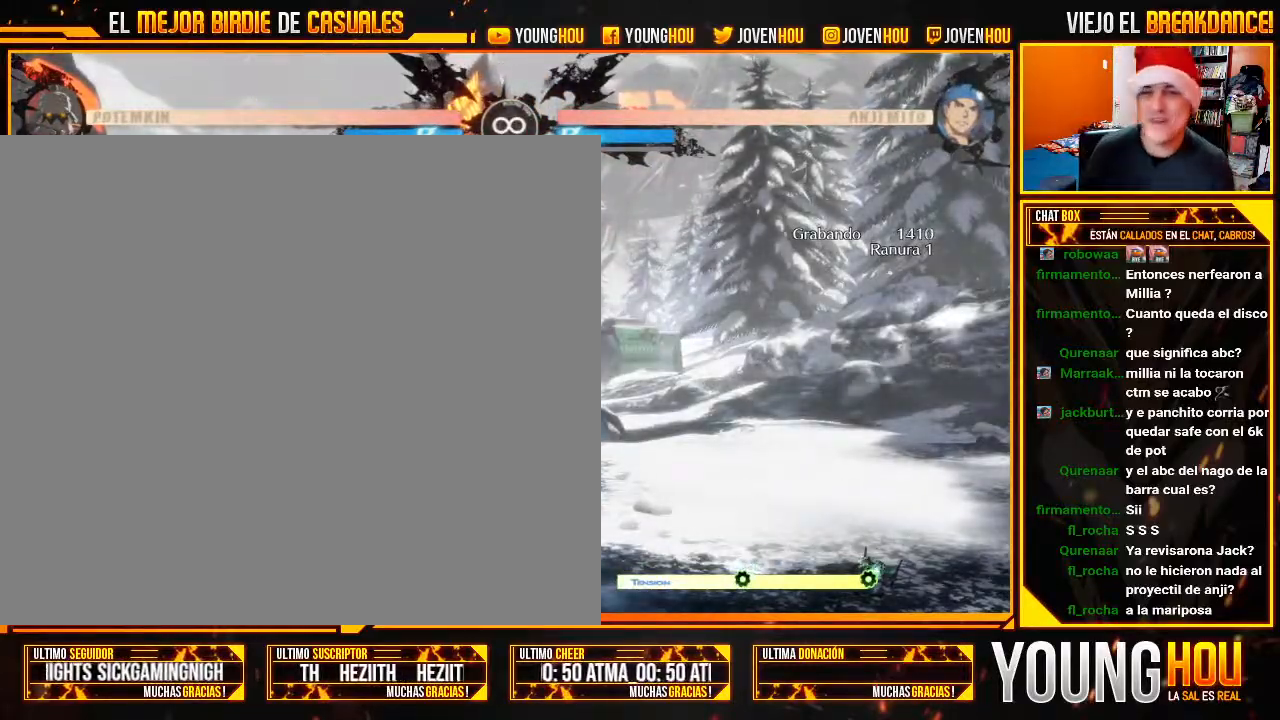
{"dt_ms": 500, "buttons": [], "left_stick": "center", "events": []}
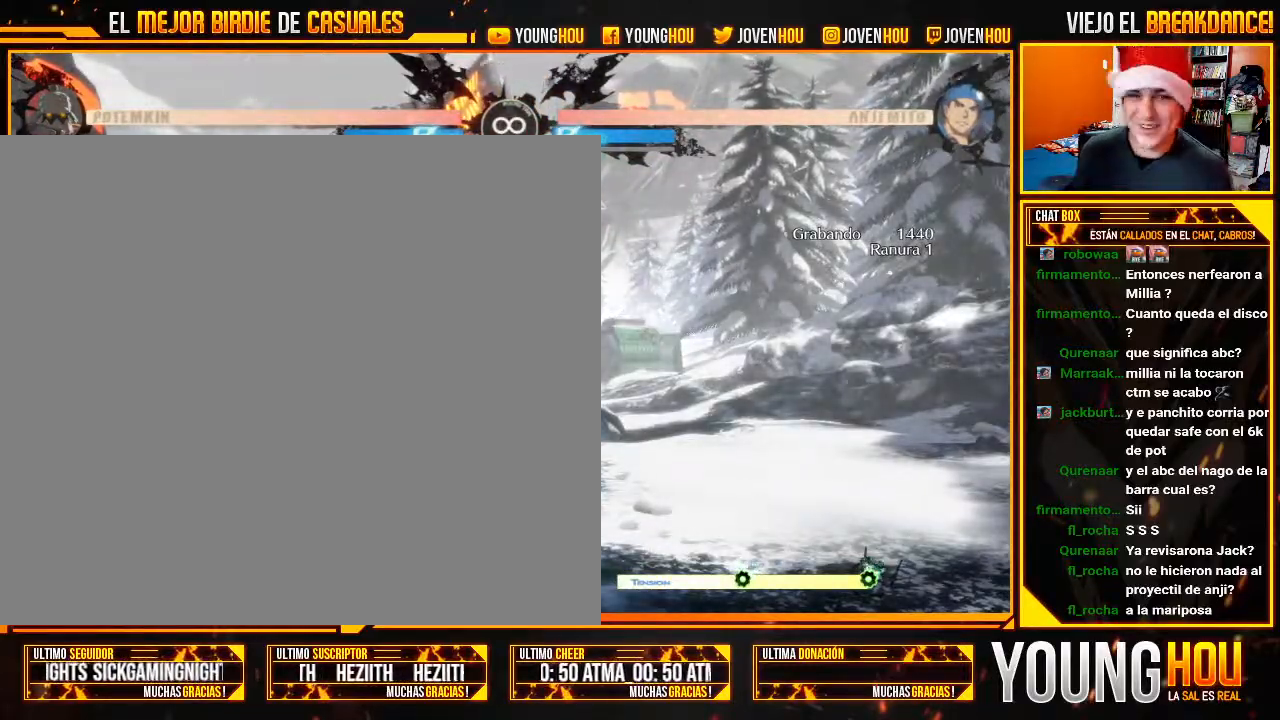
{"dt_ms": 500, "buttons": [], "left_stick": "center", "events": []}
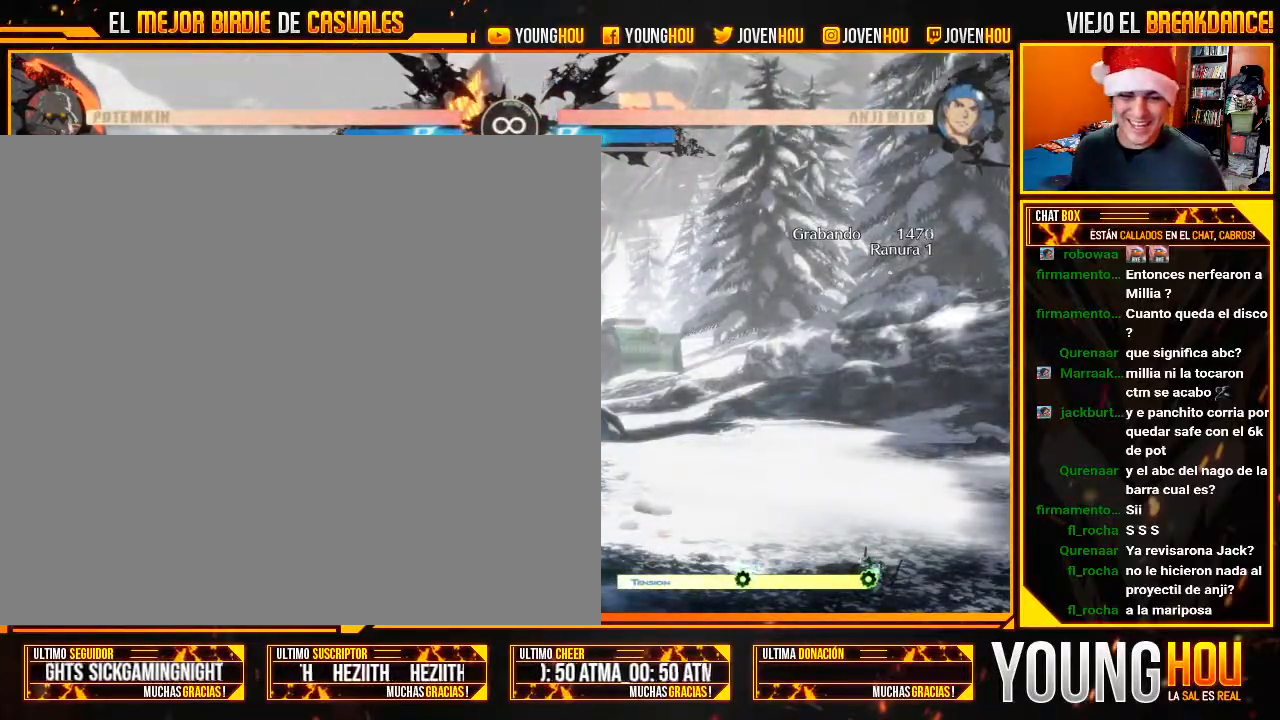
{"dt_ms": 500, "buttons": [], "left_stick": "center", "events": []}
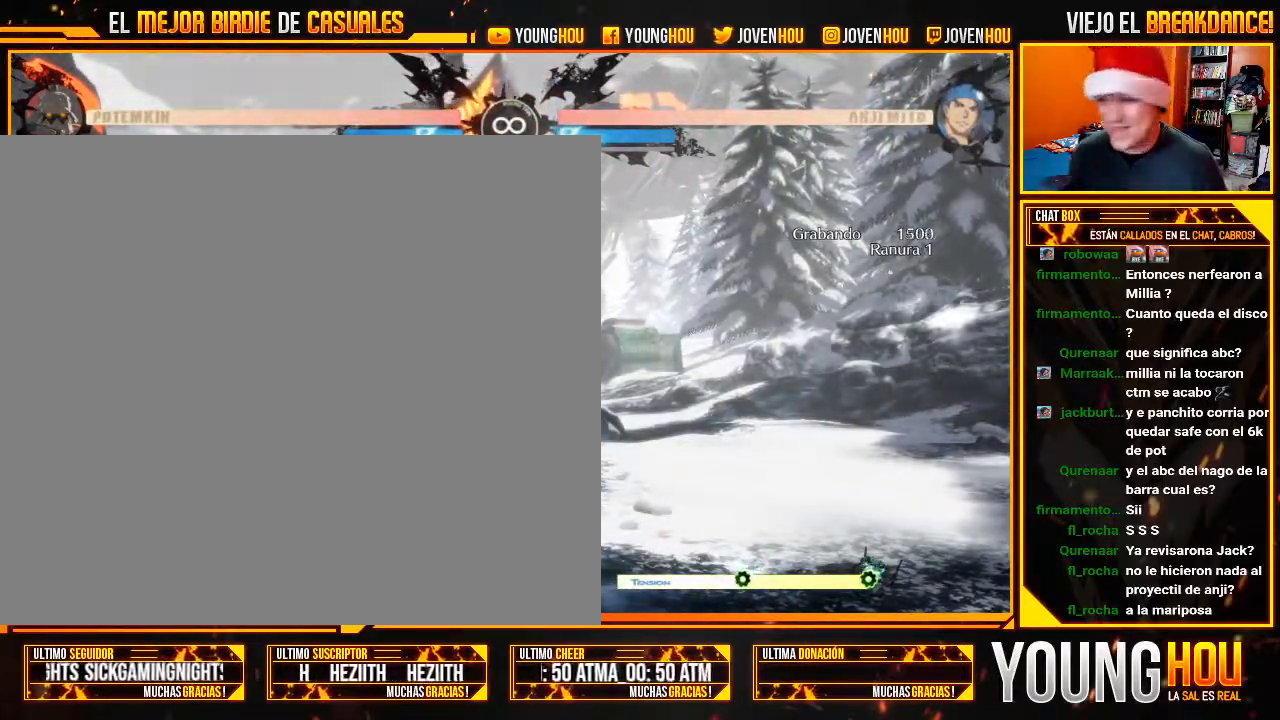
{"dt_ms": 500, "buttons": [], "left_stick": "center", "events": []}
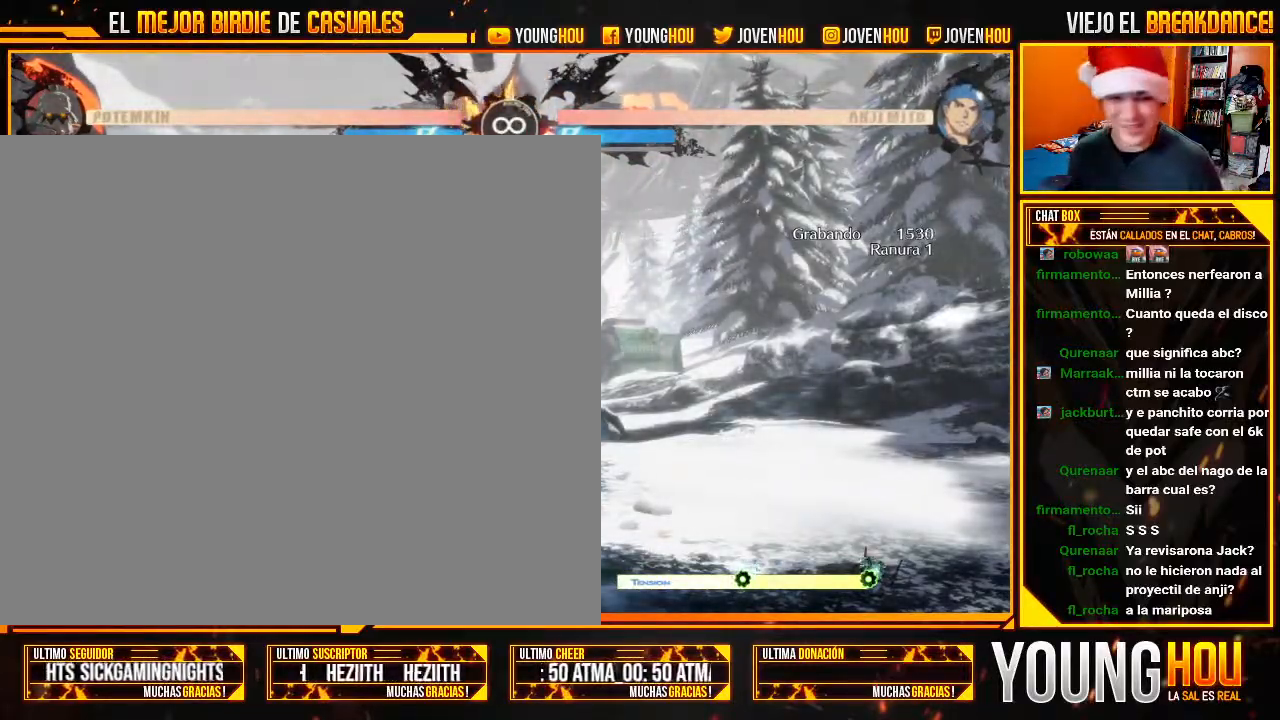
{"dt_ms": 500, "buttons": [], "left_stick": "center", "events": []}
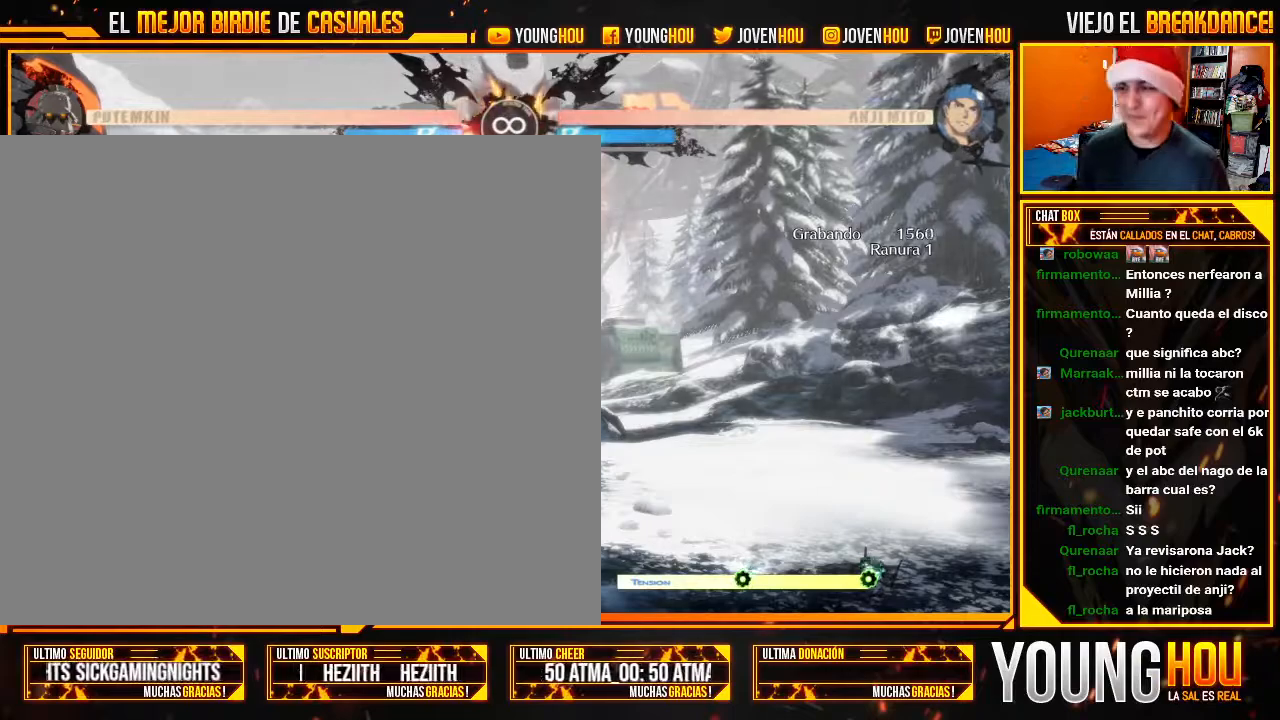
{"dt_ms": 500, "buttons": [], "left_stick": "center", "events": [[304, "START", "down"], [411, "START", "up"]]}
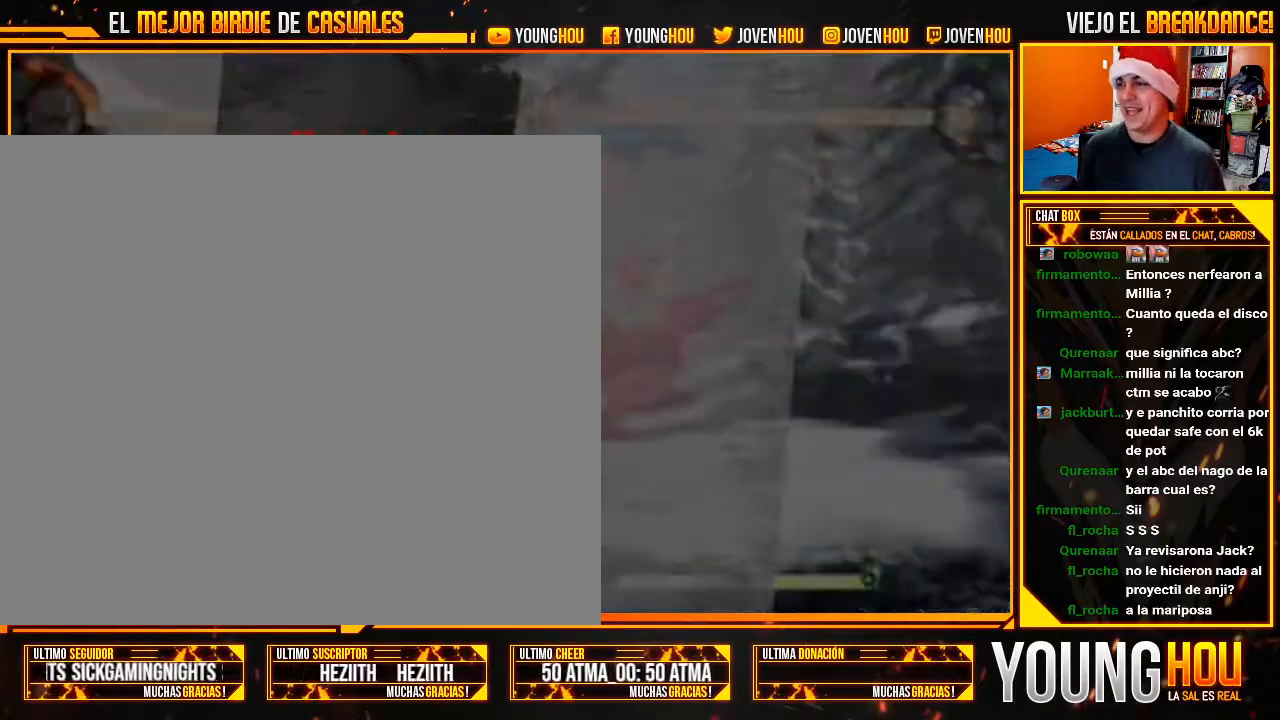
{"dt_ms": 500, "buttons": [], "left_stick": "up", "events": [[482, "left_stick", "up"]]}
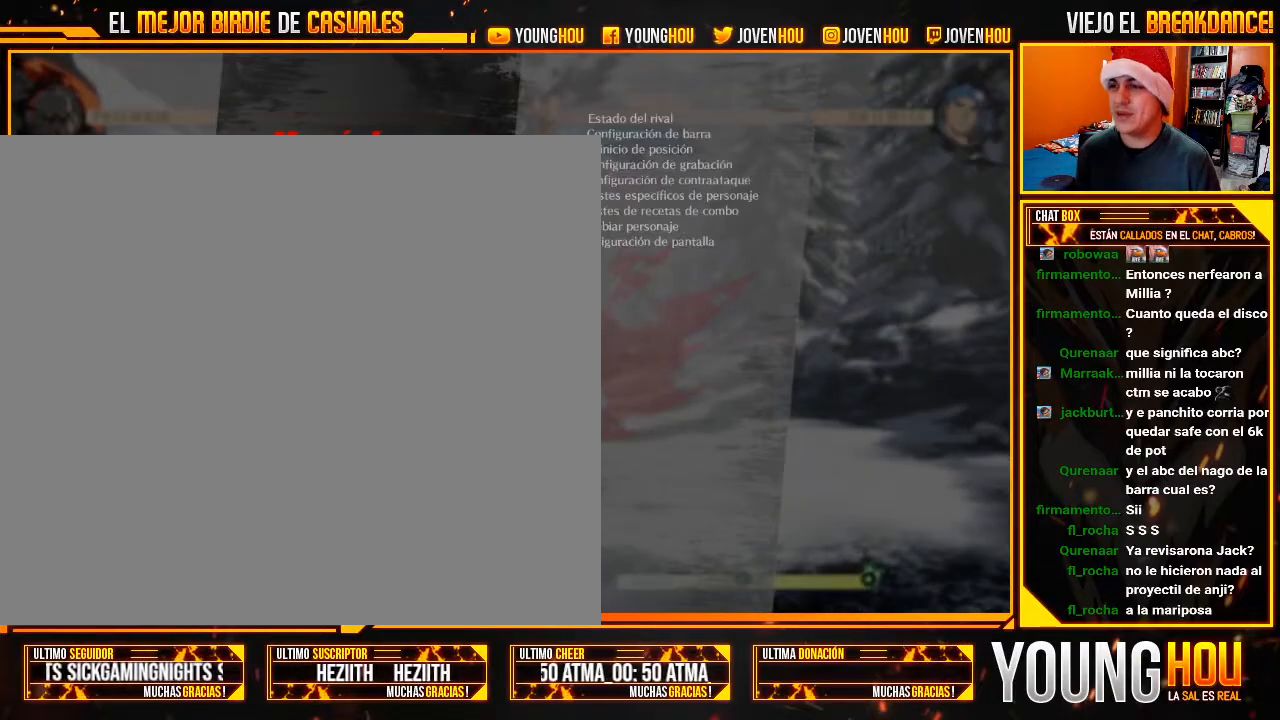
{"dt_ms": 500, "buttons": [], "left_stick": "center", "events": [[54, "left_stick", "center"], [179, "left_stick", "up"], [250, "left_stick", "center"], [339, "left_stick", "up"], [429, "left_stick", "center"]]}
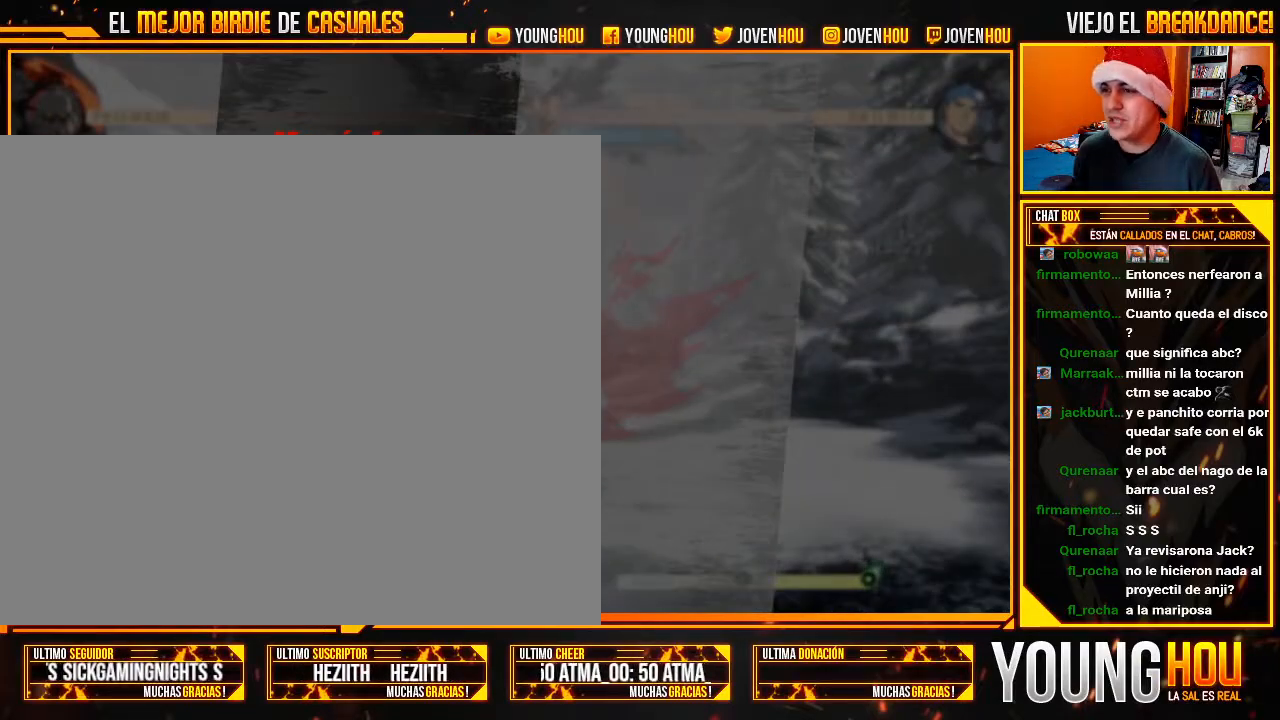
{"dt_ms": 500, "buttons": [], "left_stick": "center", "events": [[375, "CROSS", "down"], [482, "CROSS", "up"]]}
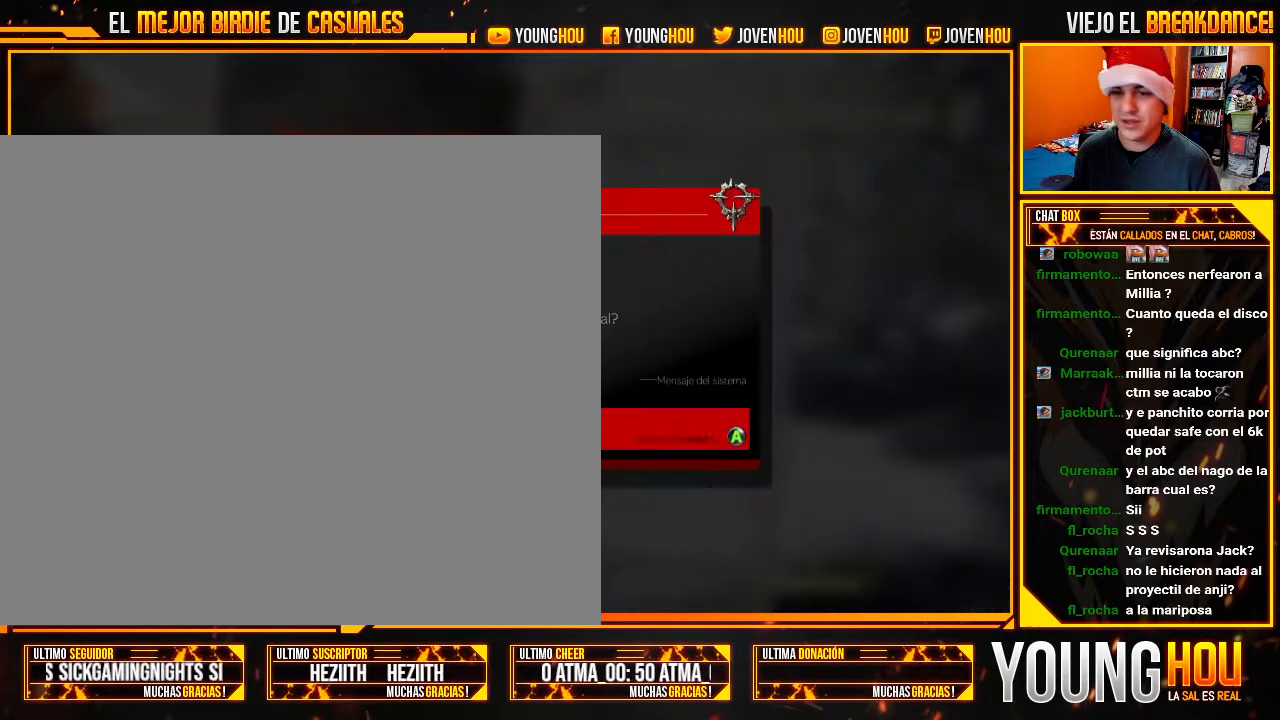
{"dt_ms": 500, "buttons": [], "left_stick": "center", "events": []}
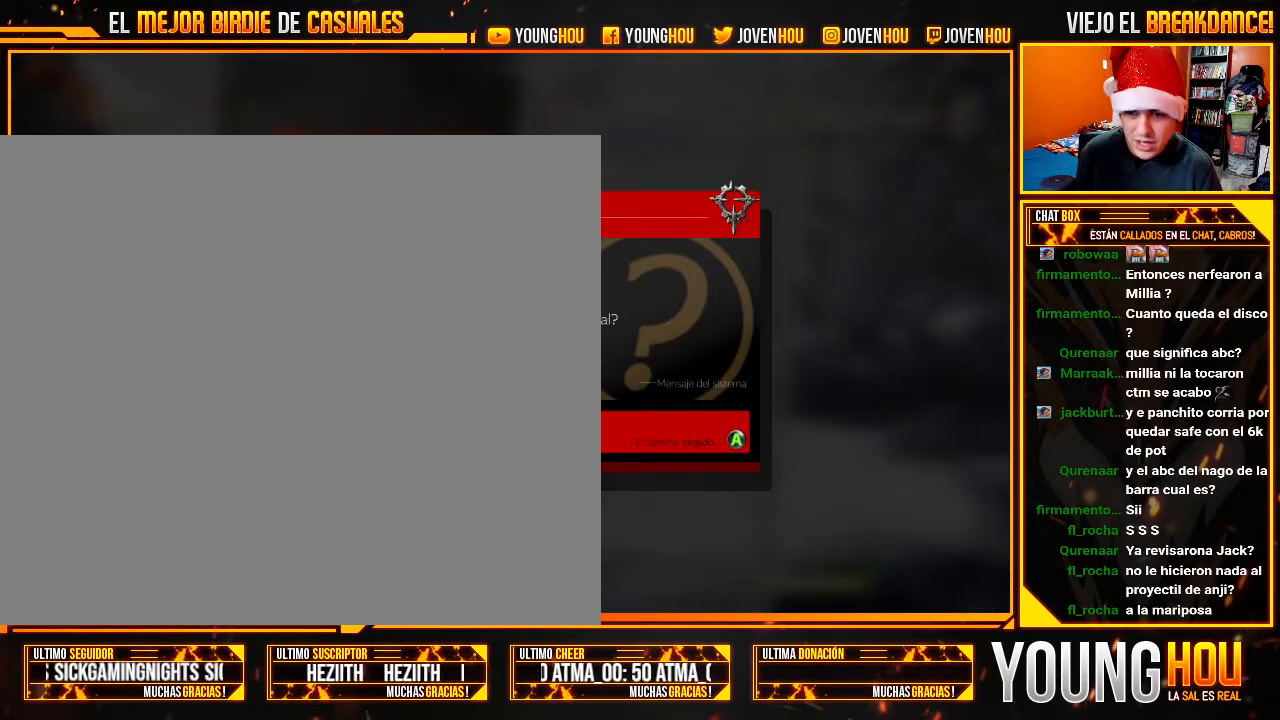
{"dt_ms": 500, "buttons": [], "left_stick": "center", "events": [[393, "left_stick", "left"], [482, "left_stick", "center"]]}
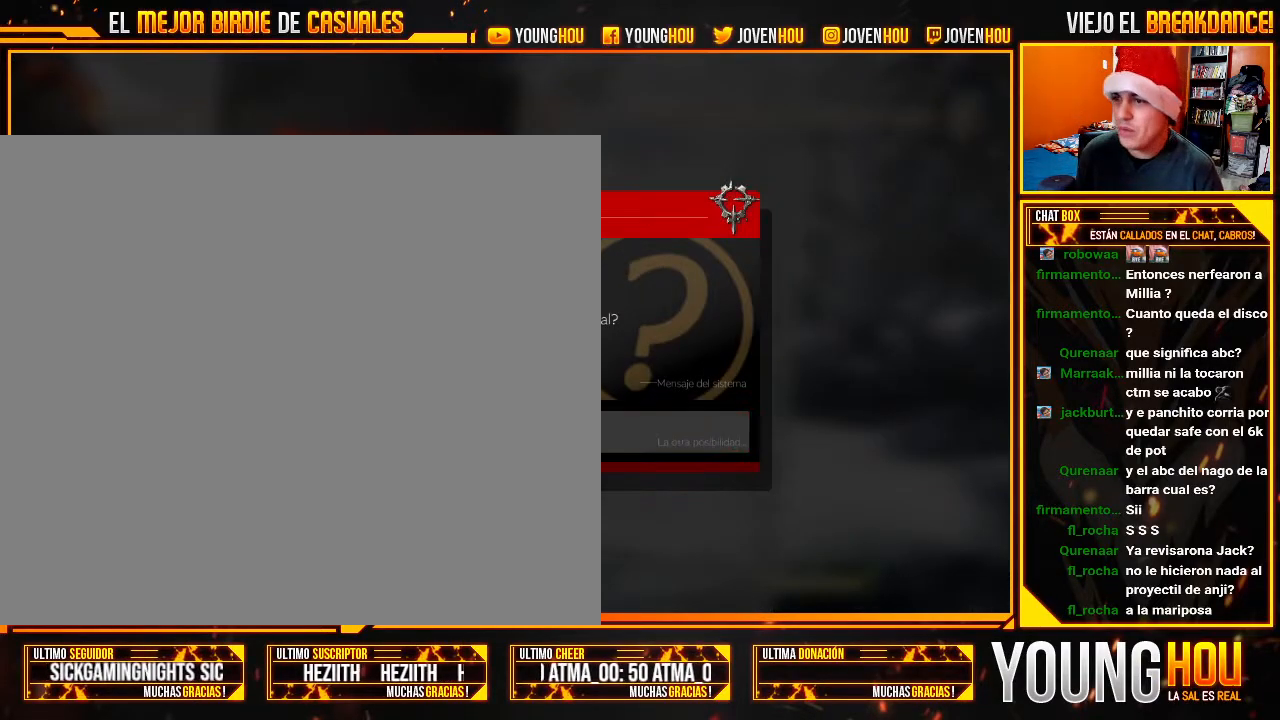
{"dt_ms": 500, "buttons": [], "left_stick": "center", "events": [[36, "CROSS", "down"], [125, "CROSS", "up"]]}
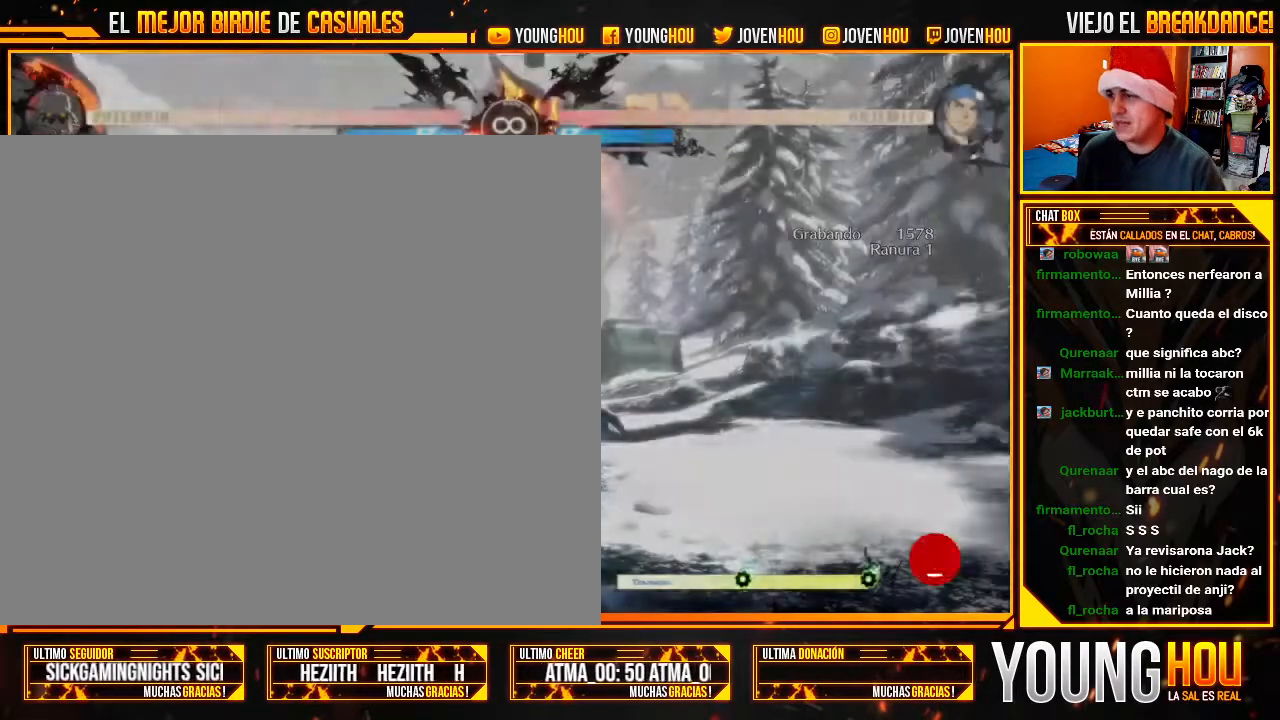
{"dt_ms": 500, "buttons": [], "left_stick": "center", "events": []}
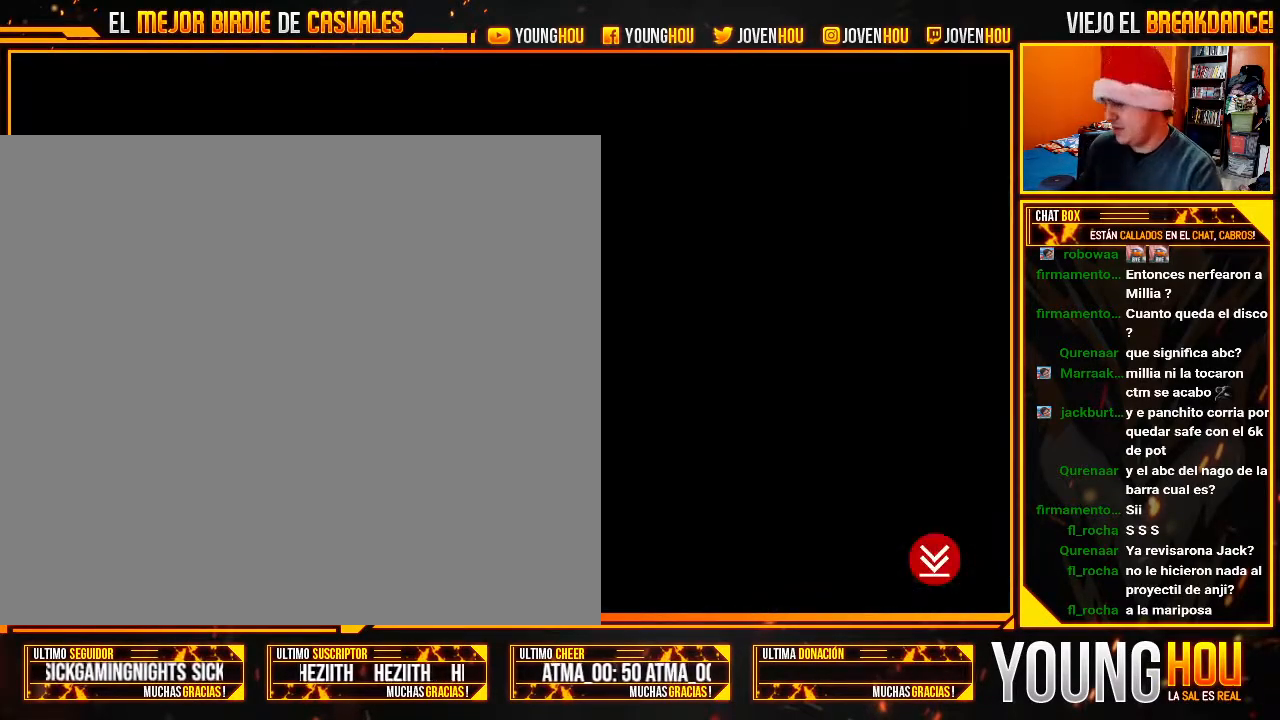
{"dt_ms": 500, "buttons": [], "left_stick": "center", "events": []}